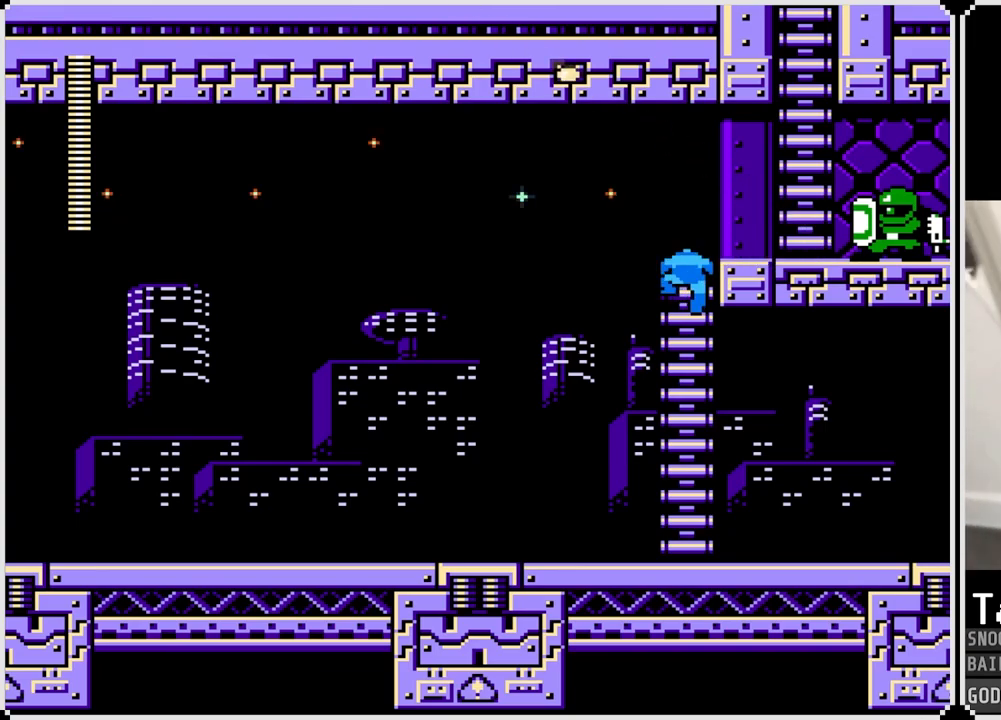
Gameplay with a controller (PlayStation layout); each line is a JSON object with the inputs held at the frame after it. "events" lists button and stick changes between this image and that frame as [ms after this image, input, new state], when the widget could be followed in between.
{"buttons": ["SQUARE", "DPAD_RIGHT"], "left_stick": "center", "right_stick": "center", "events": [[17, "DPAD_DOWN", "down"], [100, "DPAD_DOWN", "up"], [467, "DPAD_RIGHT", "down"], [467, "SQUARE", "down"]]}
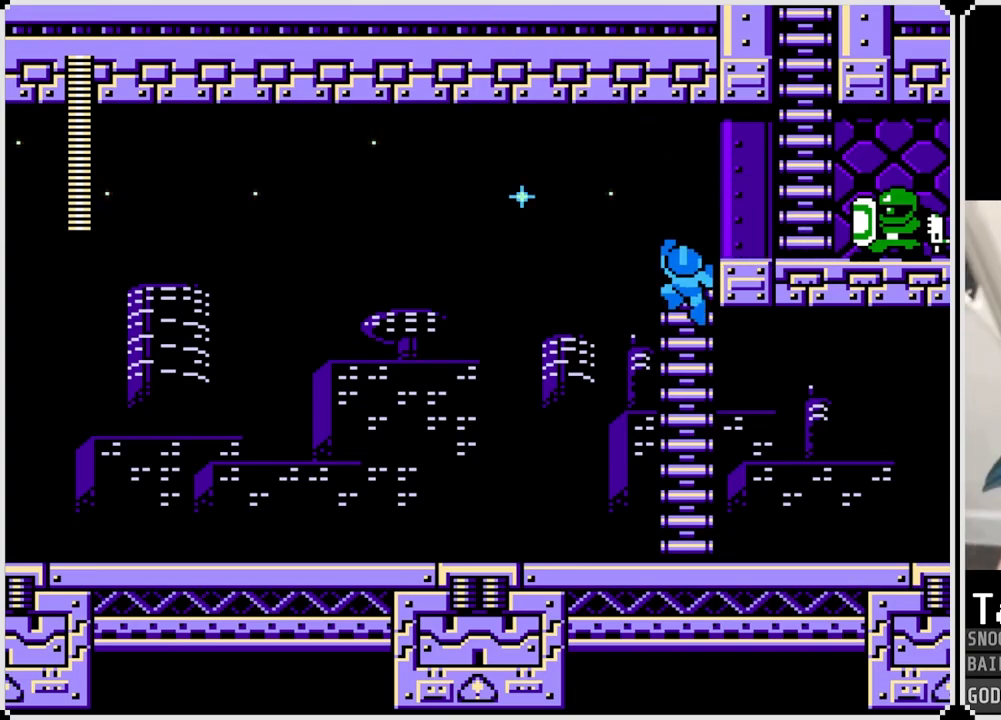
{"buttons": ["SQUARE"], "left_stick": "center", "right_stick": "center", "events": [[50, "SQUARE", "up"], [117, "DPAD_RIGHT", "up"], [484, "SQUARE", "down"]]}
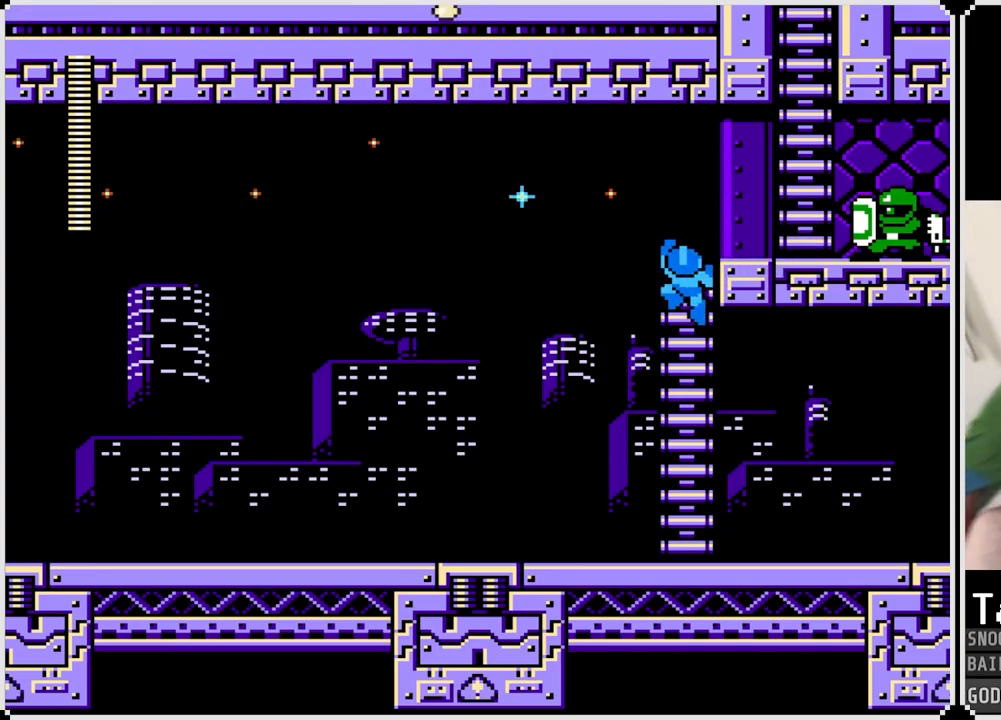
{"buttons": ["SQUARE"], "left_stick": "center", "right_stick": "center", "events": [[117, "SQUARE", "up"], [184, "SQUARE", "down"], [284, "SQUARE", "up"], [351, "SQUARE", "down"], [434, "SQUARE", "up"], [501, "SQUARE", "down"]]}
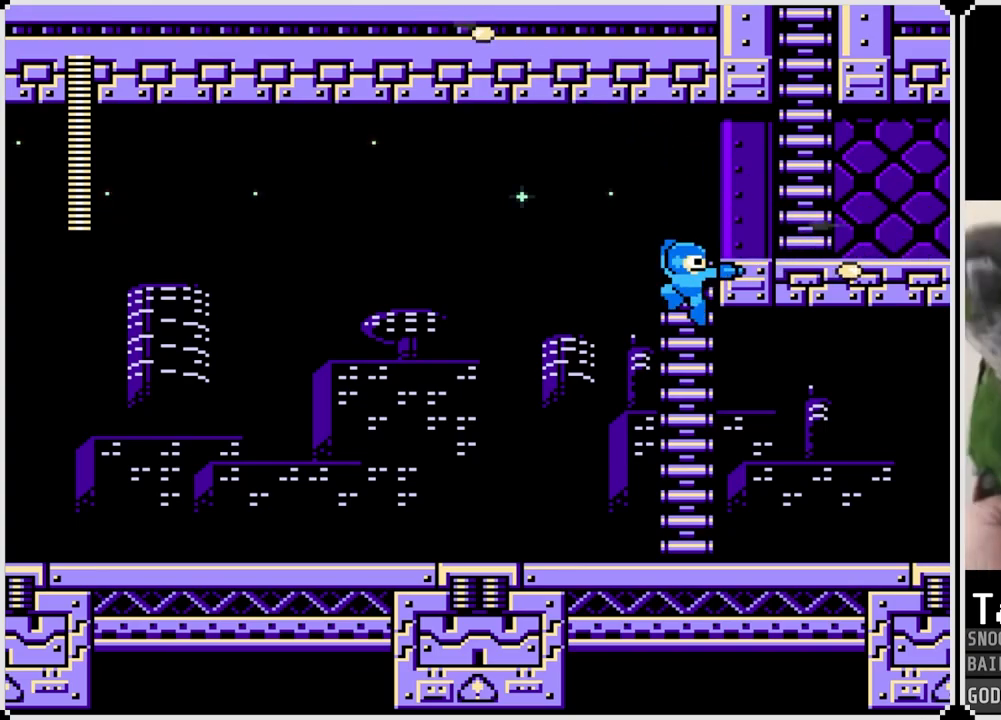
{"buttons": ["SQUARE"], "left_stick": "center", "right_stick": "center", "events": [[83, "SQUARE", "up"], [150, "SQUARE", "down"], [233, "SQUARE", "up"], [300, "SQUARE", "down"], [400, "SQUARE", "up"], [450, "SQUARE", "down"]]}
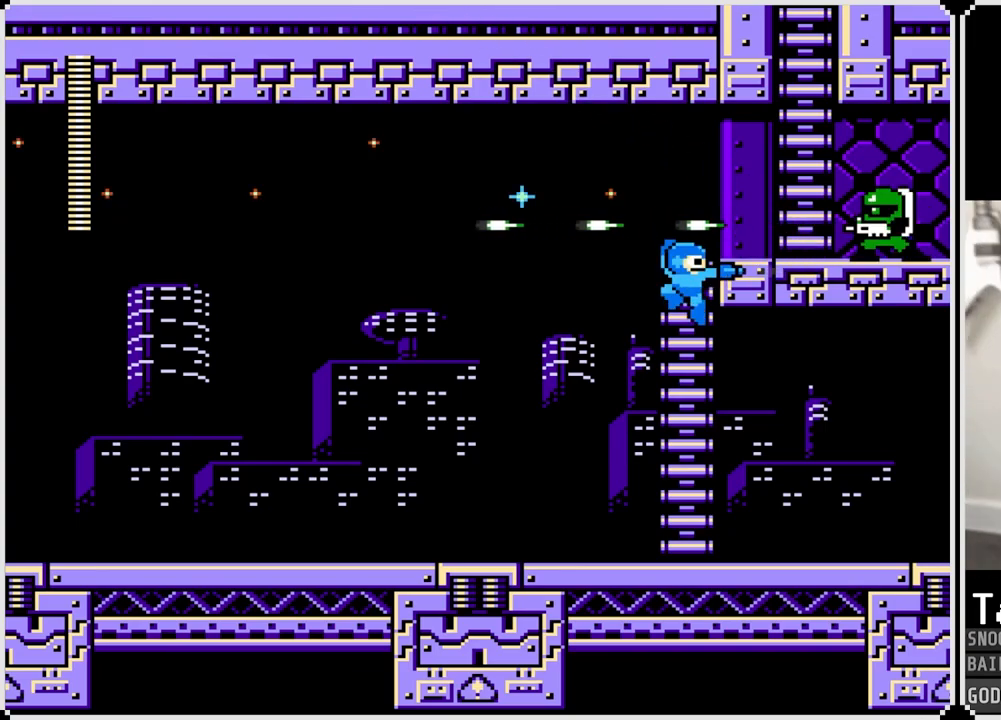
{"buttons": ["DPAD_UP"], "left_stick": "center", "right_stick": "center", "events": [[34, "SQUARE", "up"], [84, "SQUARE", "down"], [167, "SQUARE", "up"], [217, "SQUARE", "down"], [317, "SQUARE", "up"], [434, "DPAD_UP", "down"]]}
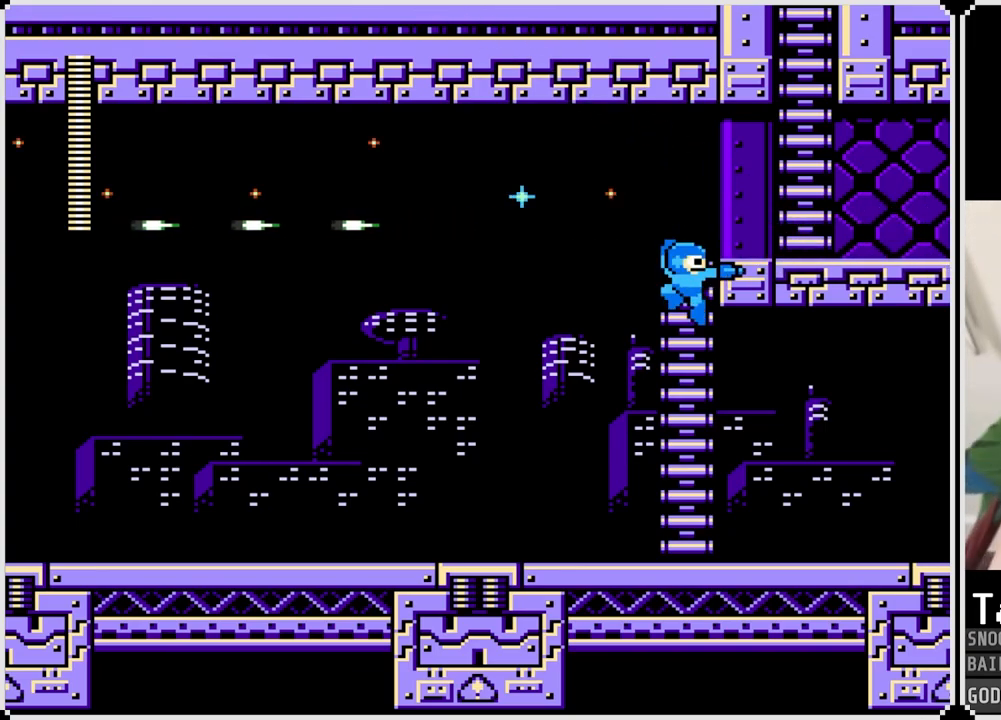
{"buttons": ["DPAD_RIGHT"], "left_stick": "center", "right_stick": "center", "events": [[167, "DPAD_RIGHT", "down"], [167, "DPAD_UP", "up"]]}
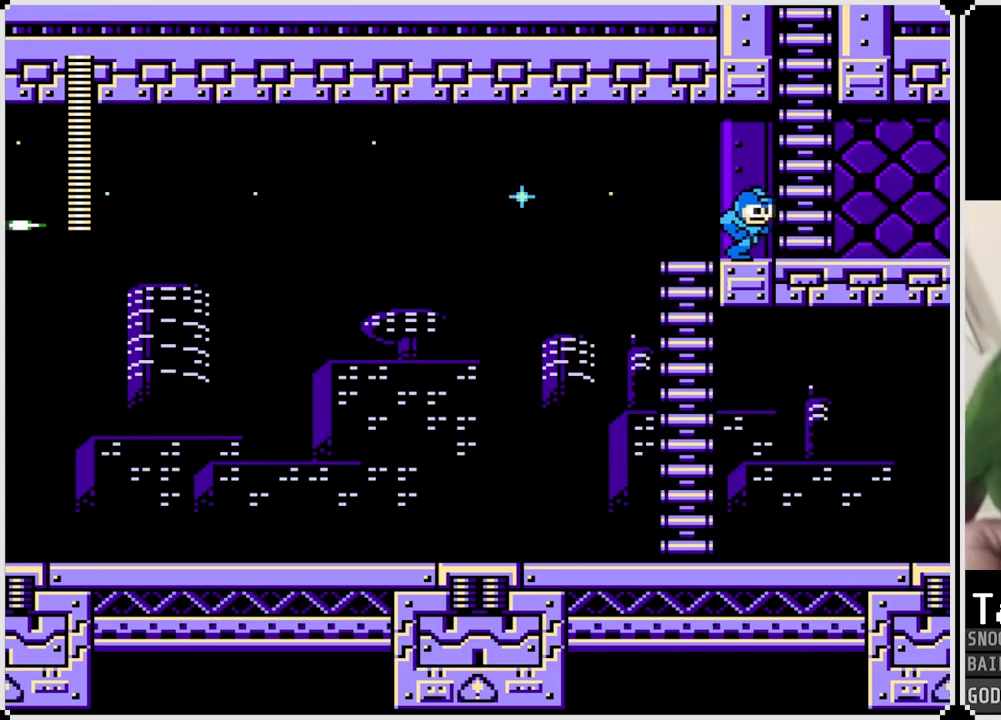
{"buttons": [], "left_stick": "center", "right_stick": "center", "events": [[50, "CROSS", "down"], [167, "DPAD_RIGHT", "up"], [251, "DPAD_UP", "down"], [484, "CROSS", "up"], [501, "DPAD_UP", "up"]]}
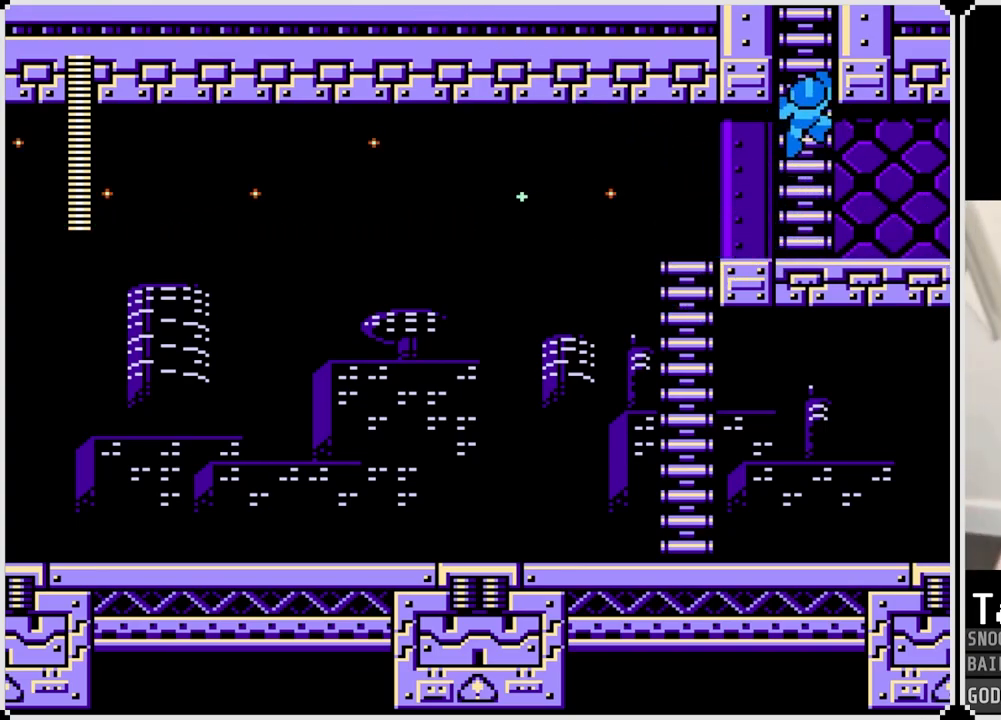
{"buttons": ["DPAD_UP"], "left_stick": "center", "right_stick": "center", "events": [[100, "DPAD_UP", "down"]]}
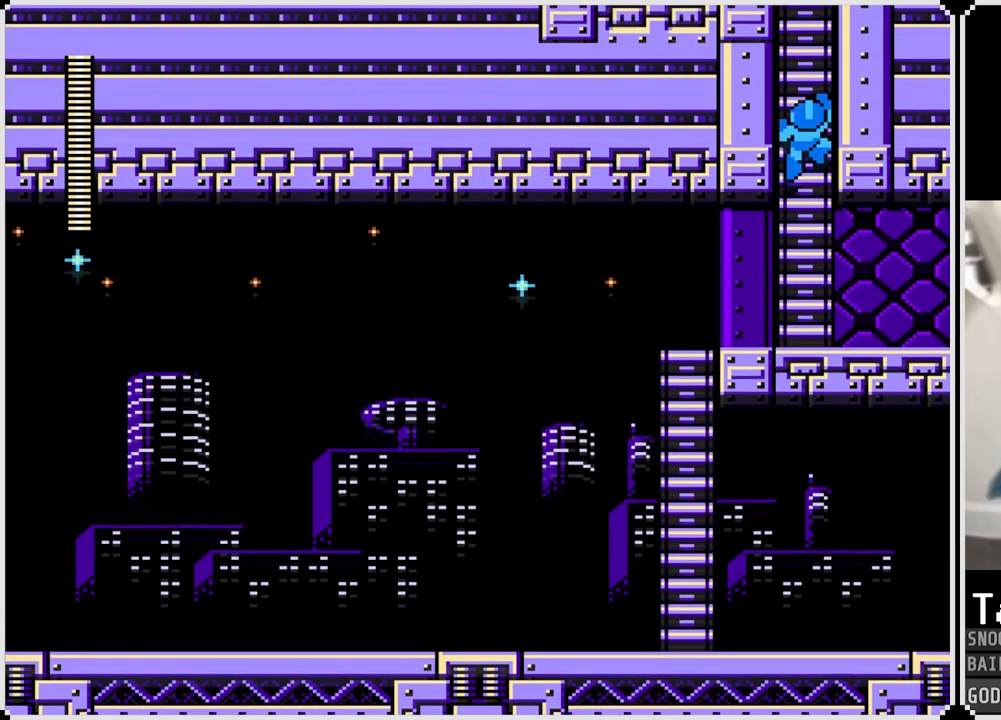
{"buttons": ["DPAD_UP"], "left_stick": "center", "right_stick": "center", "events": [[184, "DPAD_UP", "up"], [384, "DPAD_UP", "down"]]}
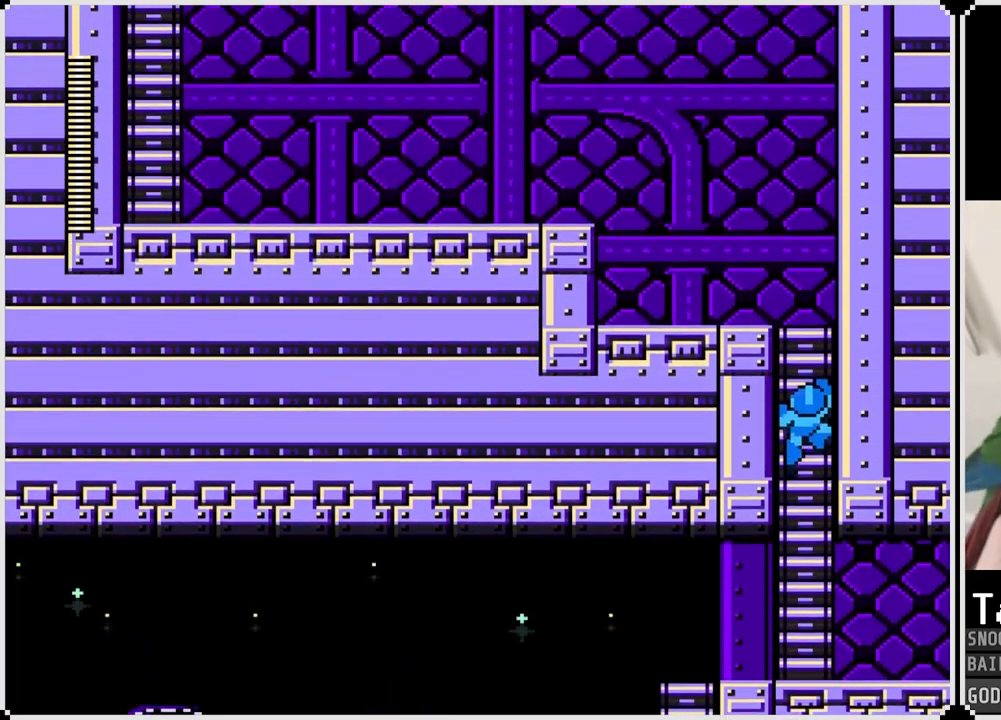
{"buttons": ["DPAD_UP"], "left_stick": "center", "right_stick": "center", "events": []}
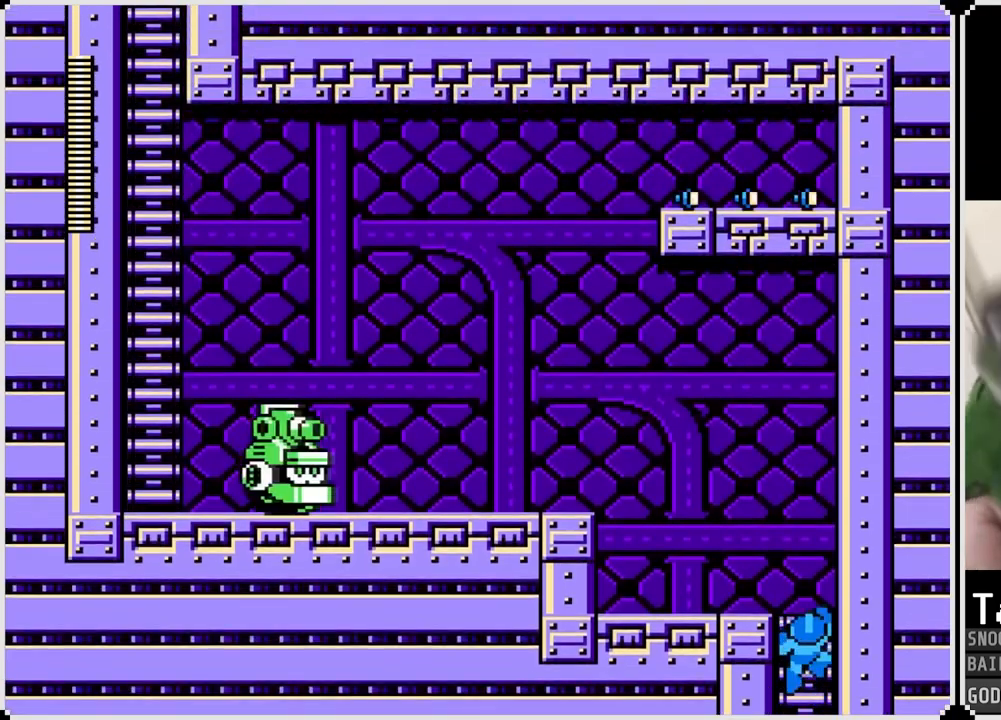
{"buttons": ["DPAD_RIGHT"], "left_stick": "center", "right_stick": "center", "events": [[184, "DPAD_LEFT", "down"], [217, "DPAD_UP", "up"], [367, "DPAD_LEFT", "up"], [401, "DPAD_RIGHT", "down"]]}
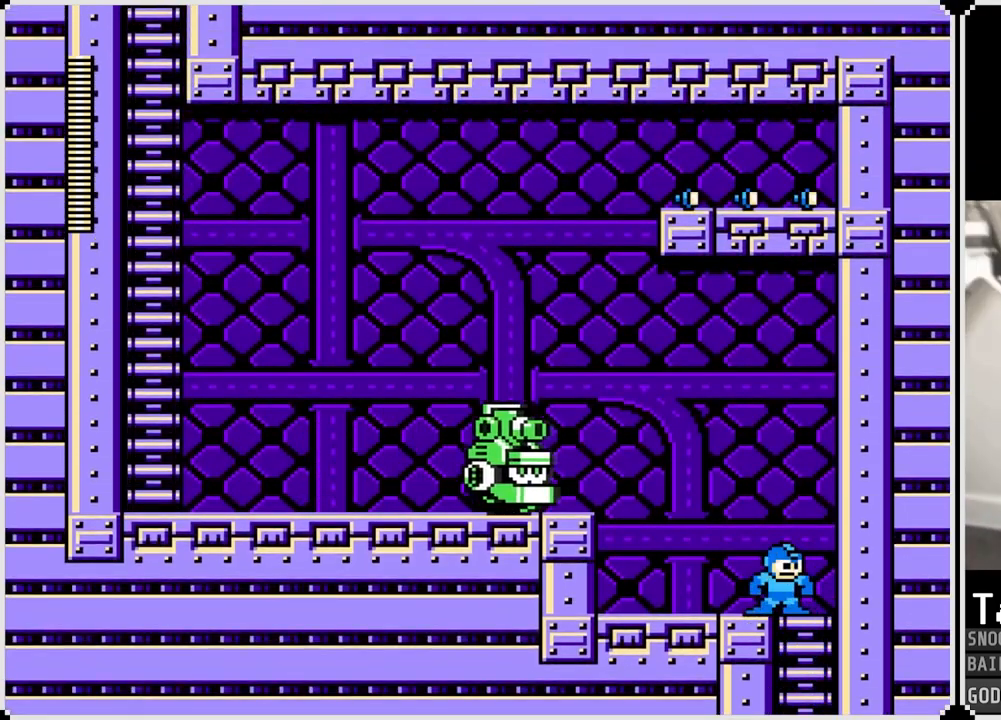
{"buttons": ["CROSS", "DPAD_LEFT"], "left_stick": "center", "right_stick": "center", "events": [[250, "CROSS", "down"], [267, "DPAD_RIGHT", "up"], [350, "DPAD_LEFT", "down"]]}
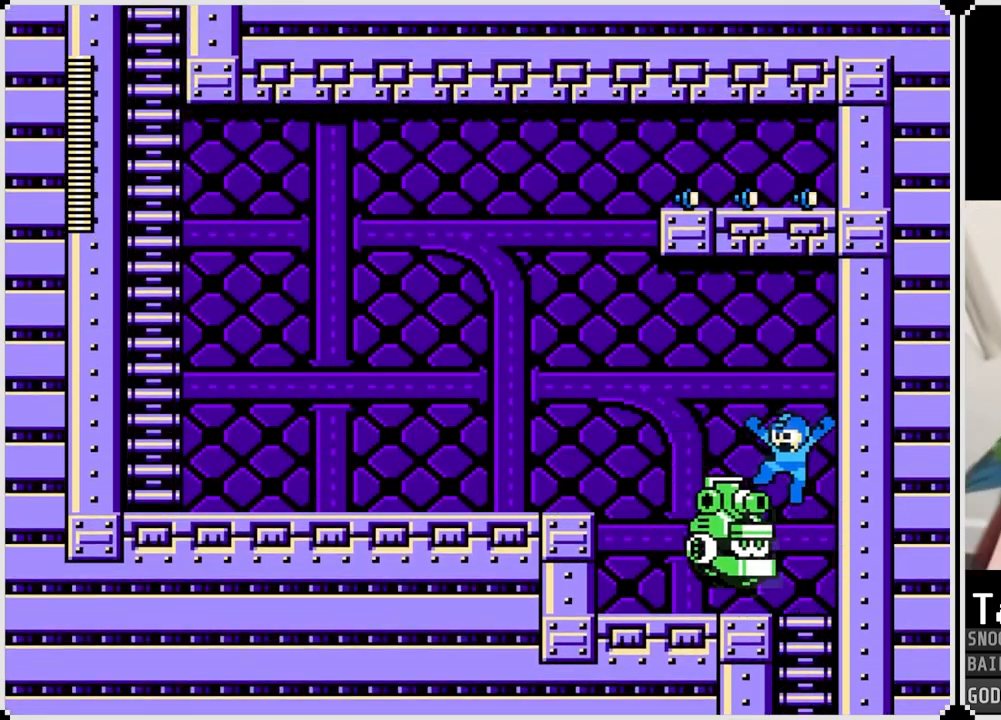
{"buttons": ["CROSS", "DPAD_LEFT"], "left_stick": "center", "right_stick": "center", "events": [[234, "CROSS", "up"], [501, "CROSS", "down"]]}
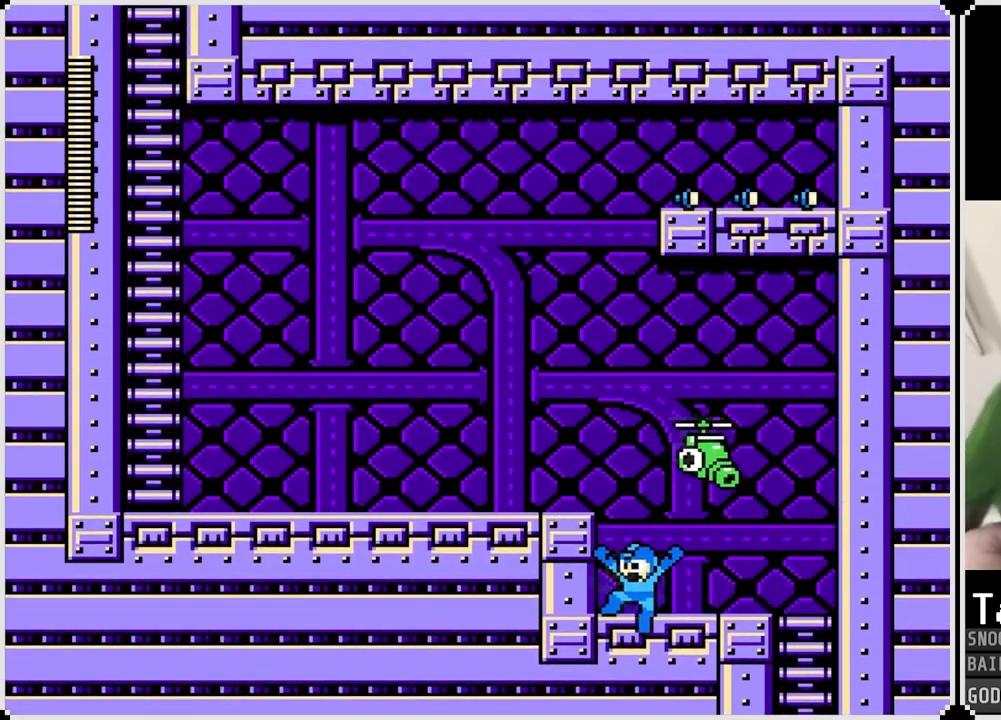
{"buttons": ["DPAD_LEFT"], "left_stick": "center", "right_stick": "center", "events": [[217, "CROSS", "up"]]}
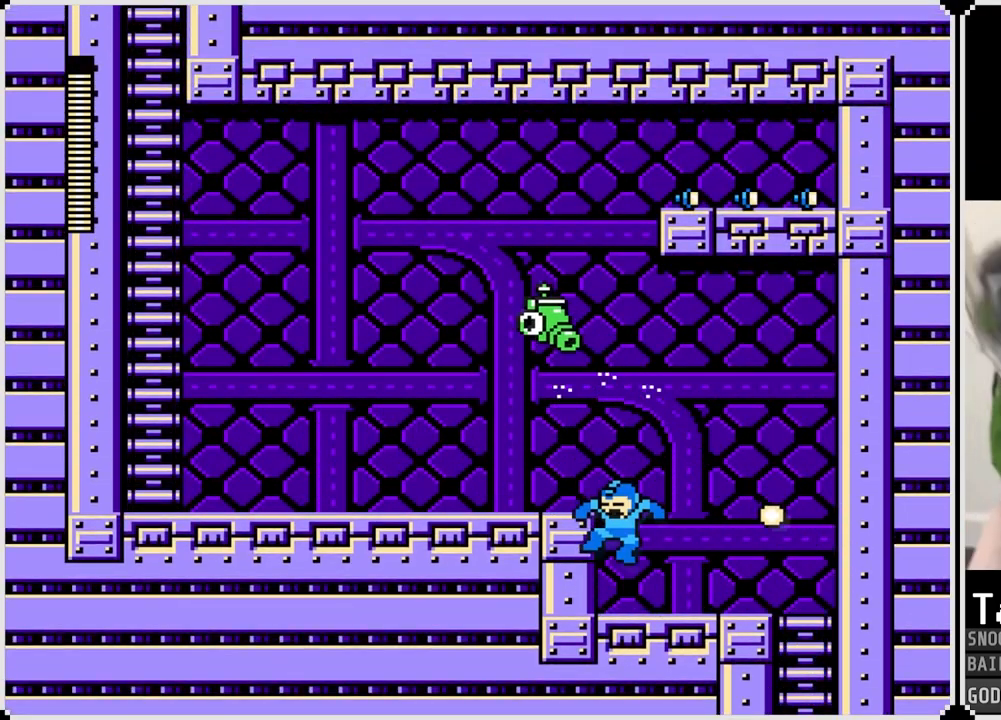
{"buttons": ["DPAD_LEFT"], "left_stick": "center", "right_stick": "center", "events": [[251, "CROSS", "down"], [484, "CROSS", "up"]]}
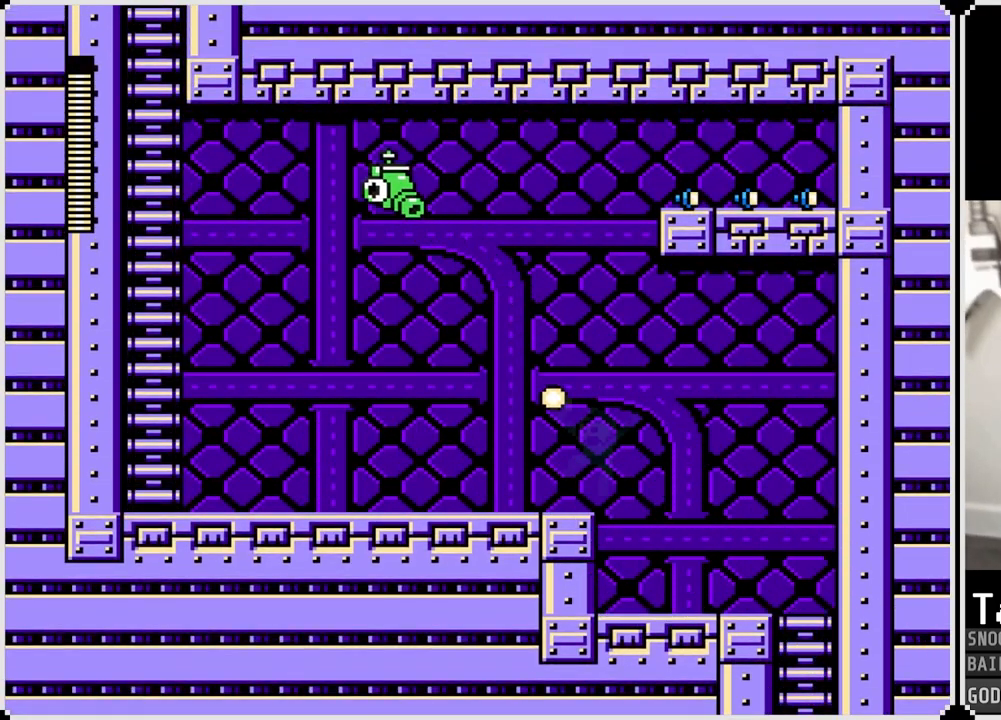
{"buttons": ["DPAD_LEFT"], "left_stick": "center", "right_stick": "center", "events": []}
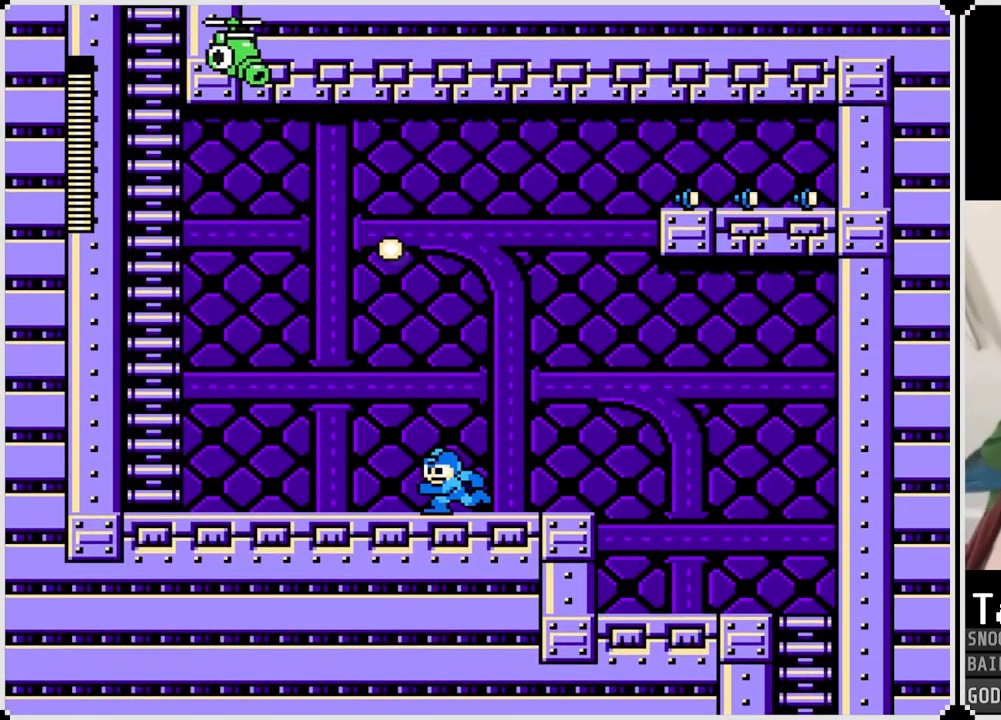
{"buttons": ["DPAD_LEFT"], "left_stick": "center", "right_stick": "center", "events": []}
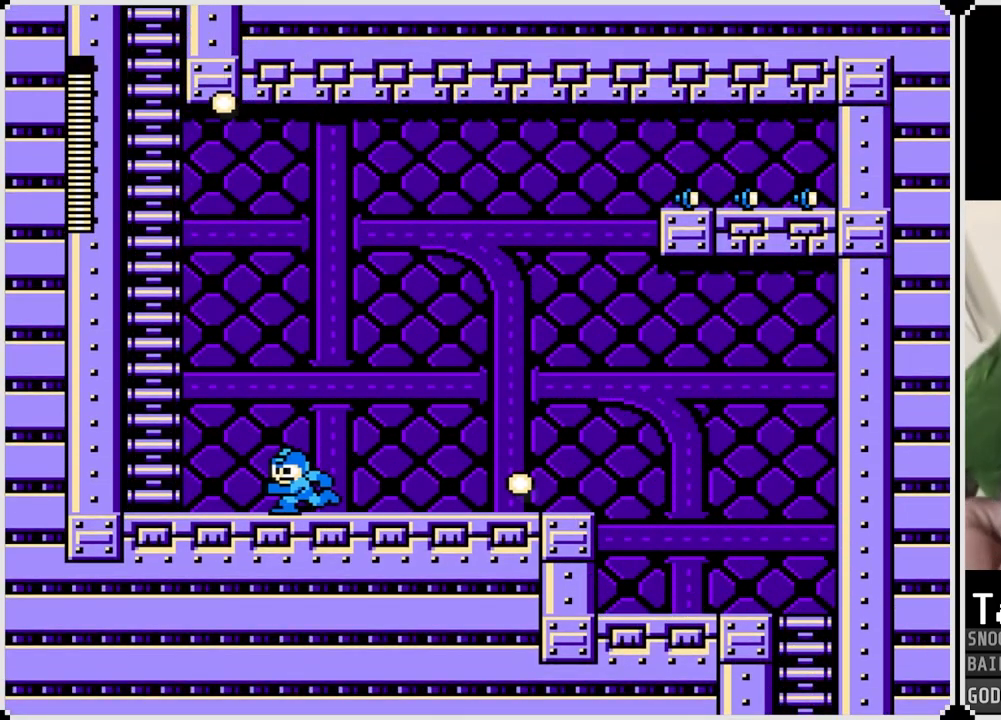
{"buttons": ["CROSS", "DPAD_UP"], "left_stick": "center", "right_stick": "center", "events": [[183, "CROSS", "down"], [484, "DPAD_LEFT", "up"], [484, "DPAD_UP", "down"]]}
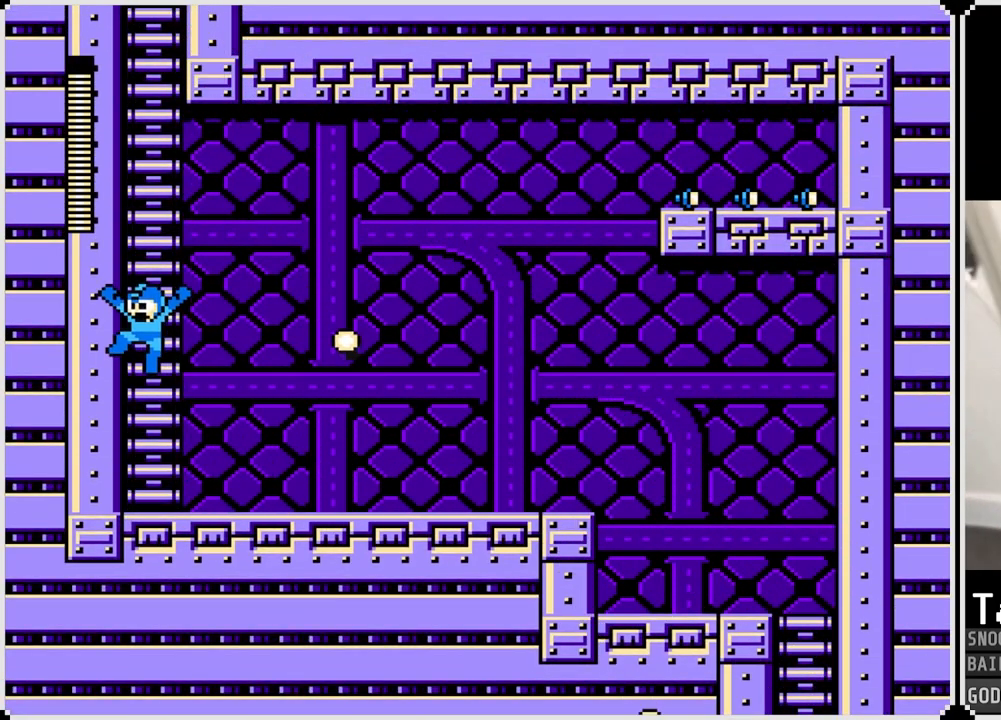
{"buttons": ["DPAD_UP"], "left_stick": "center", "right_stick": "center", "events": [[50, "CROSS", "up"]]}
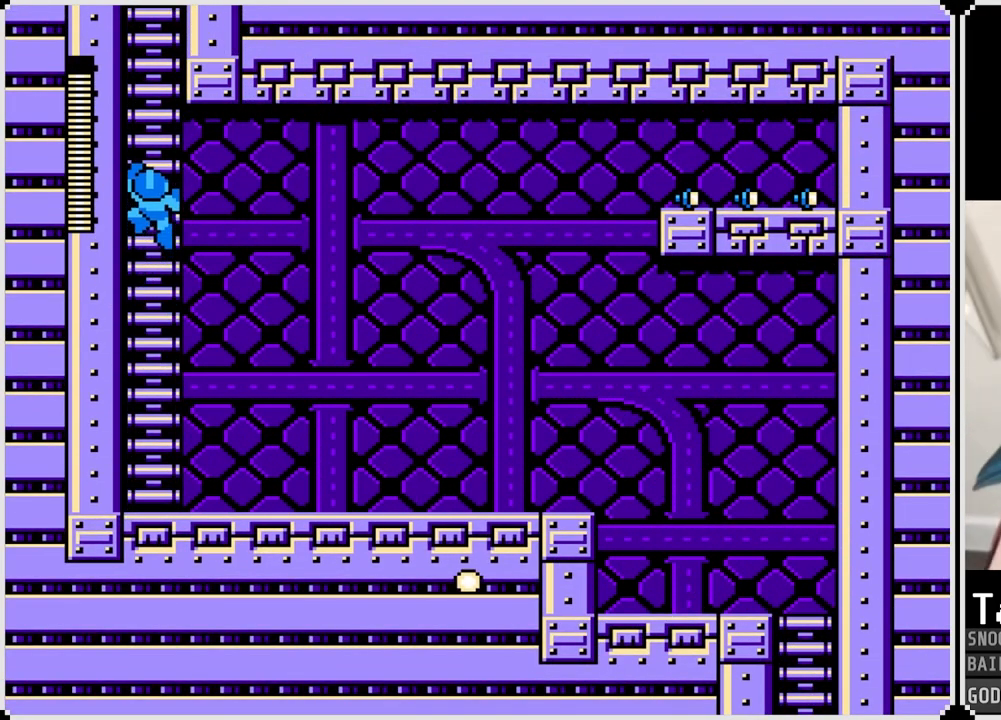
{"buttons": ["DPAD_UP"], "left_stick": "center", "right_stick": "center", "events": []}
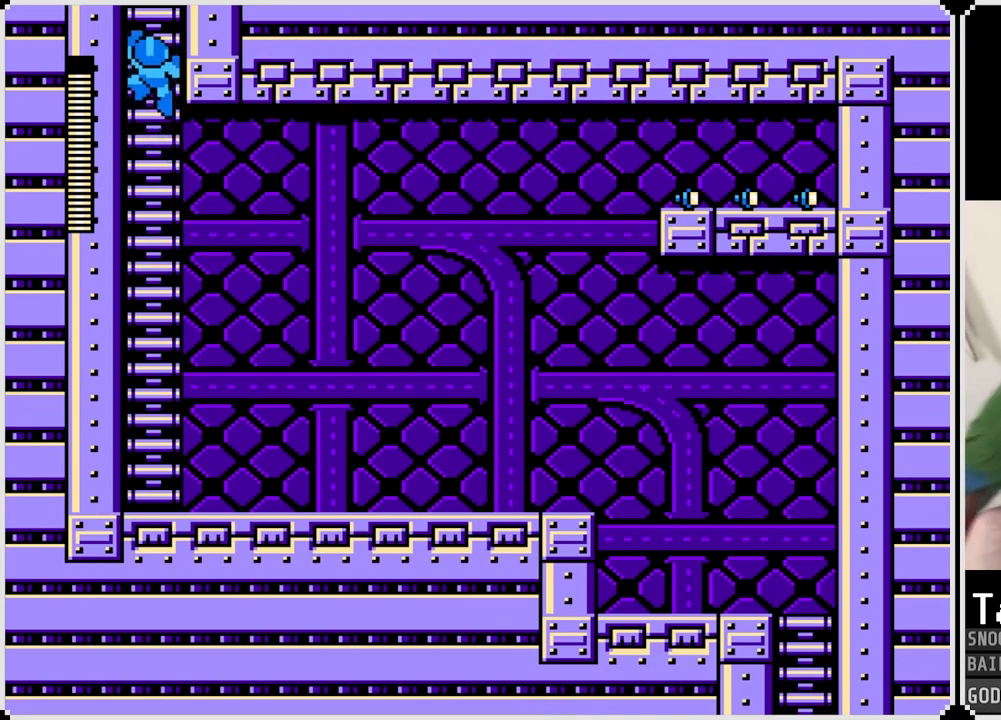
{"buttons": ["DPAD_UP"], "left_stick": "center", "right_stick": "center", "events": []}
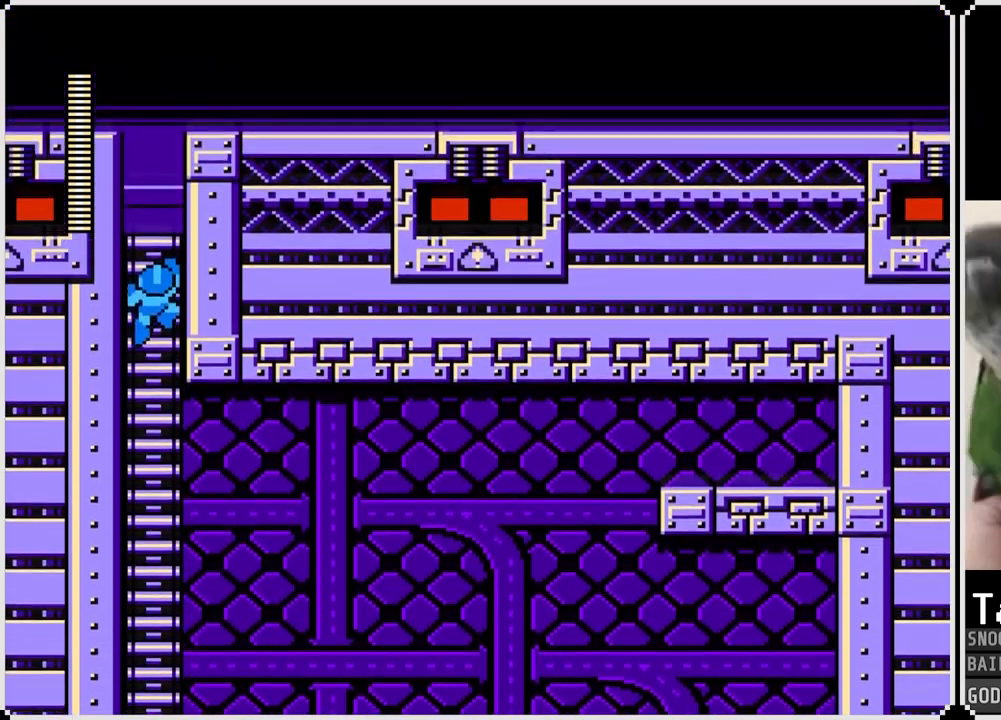
{"buttons": ["DPAD_UP"], "left_stick": "center", "right_stick": "center", "events": []}
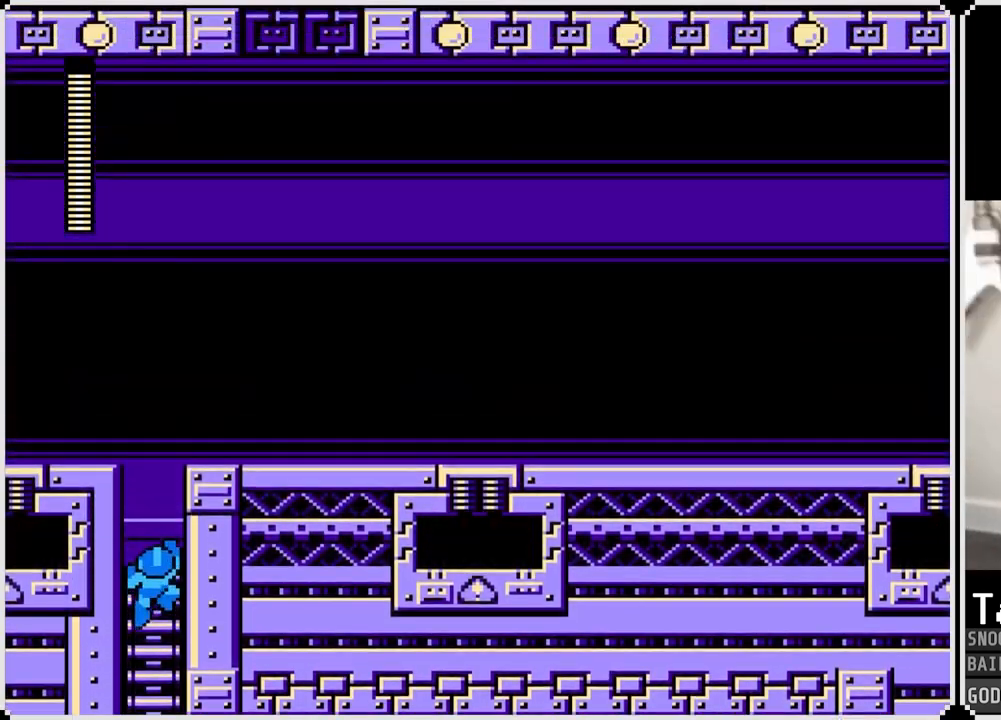
{"buttons": ["DPAD_UP"], "left_stick": "center", "right_stick": "center", "events": []}
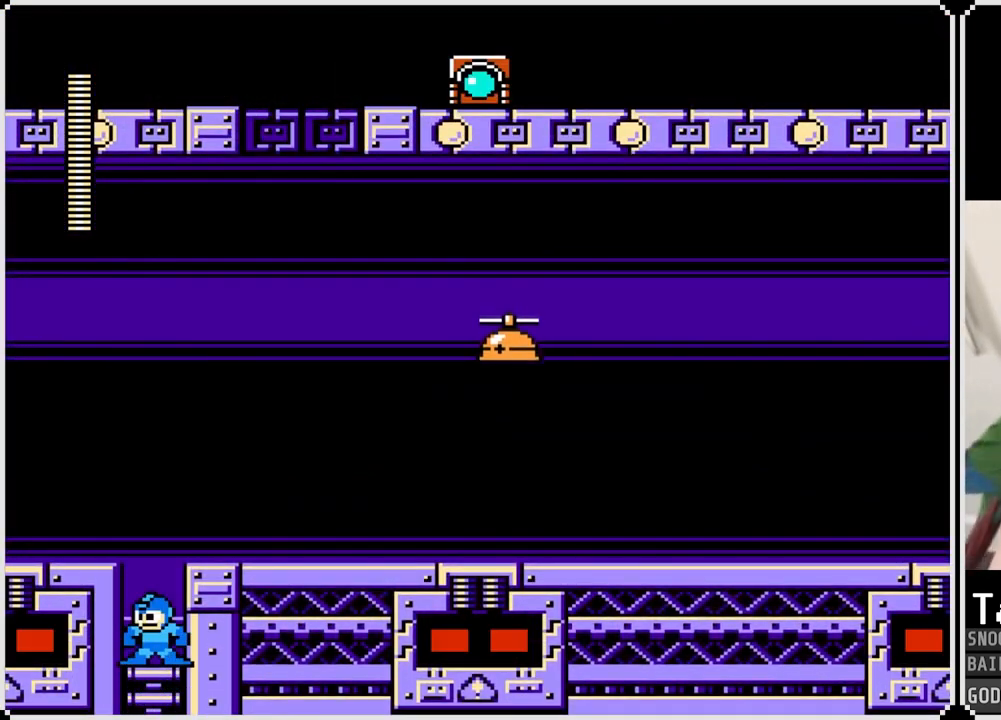
{"buttons": [], "left_stick": "center", "right_stick": "center", "events": [[150, "DPAD_RIGHT", "down"], [167, "CROSS", "down"], [184, "DPAD_UP", "up"], [384, "CROSS", "up"], [467, "DPAD_RIGHT", "up"]]}
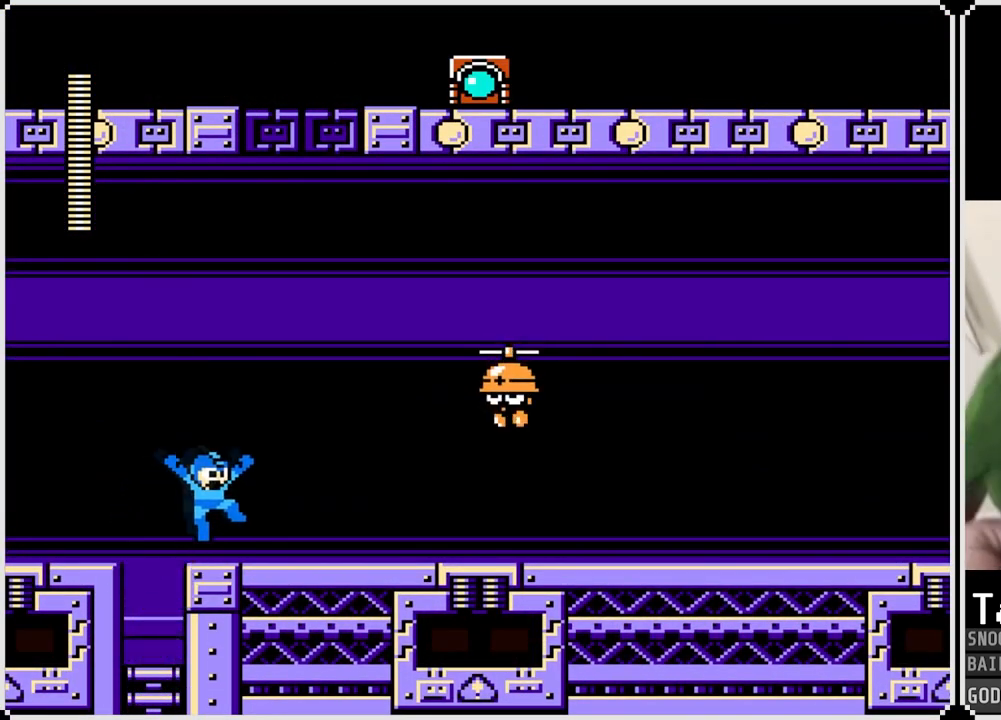
{"buttons": ["SQUARE", "DPAD_RIGHT"], "left_stick": "center", "right_stick": "center", "events": [[133, "CROSS", "down"], [400, "SQUARE", "down"], [433, "DPAD_RIGHT", "down"], [500, "CROSS", "up"]]}
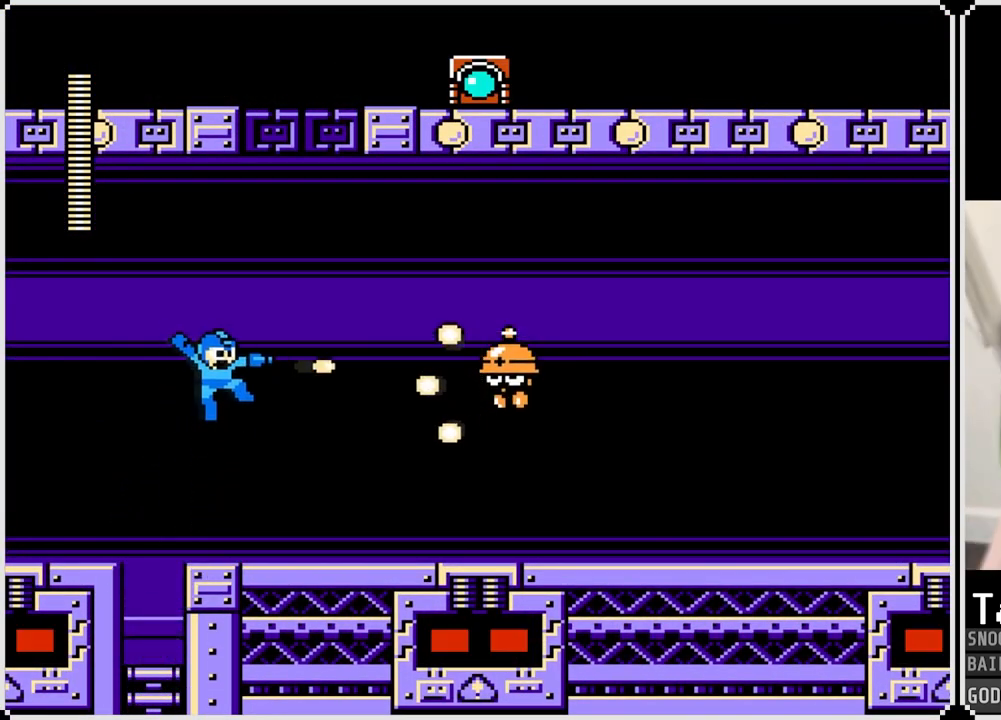
{"buttons": ["DPAD_RIGHT"], "left_stick": "center", "right_stick": "center", "events": [[17, "SQUARE", "up"], [50, "DPAD_RIGHT", "up"], [84, "DPAD_LEFT", "down"], [267, "DPAD_LEFT", "up"], [401, "CROSS", "down"], [467, "DPAD_RIGHT", "down"], [501, "CROSS", "up"]]}
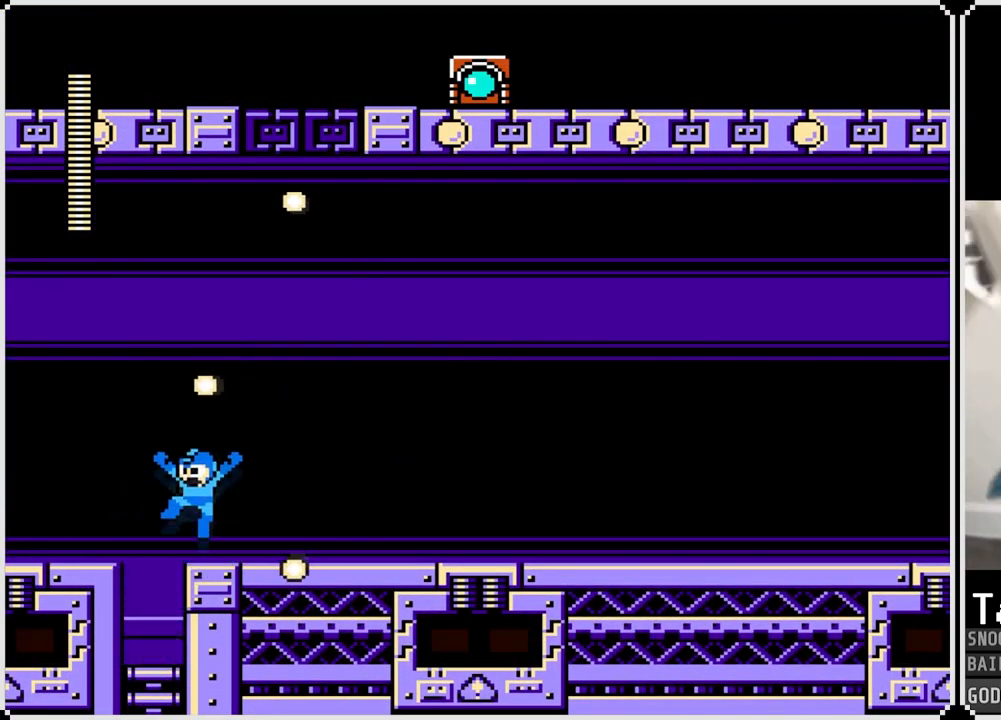
{"buttons": ["DPAD_RIGHT"], "left_stick": "center", "right_stick": "center", "events": []}
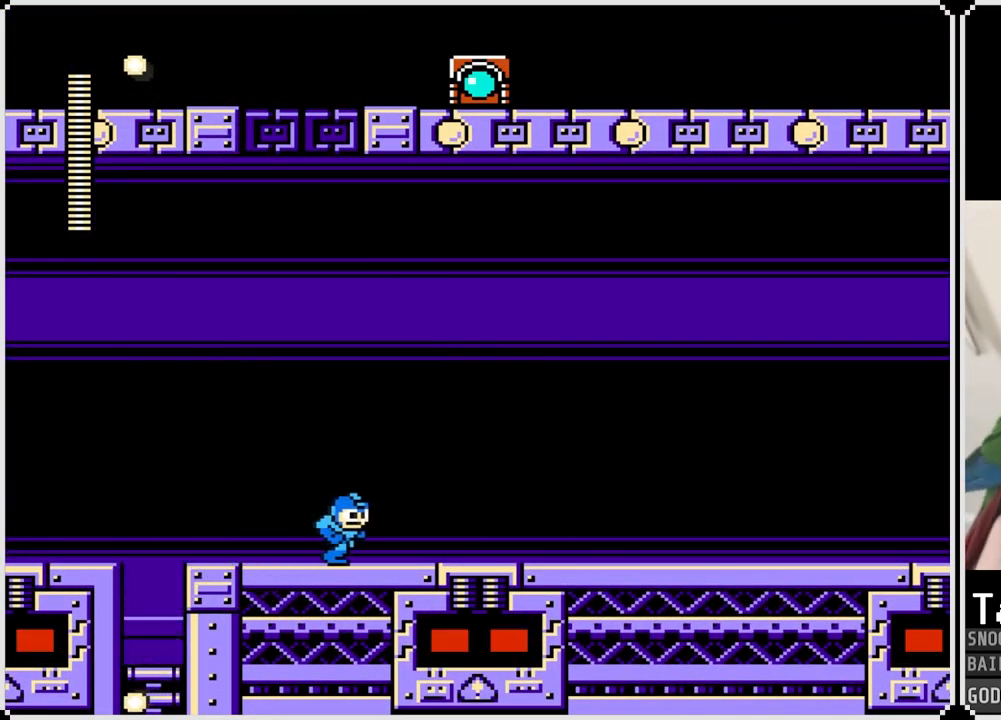
{"buttons": [], "left_stick": "center", "right_stick": "center", "events": [[434, "DPAD_RIGHT", "up"]]}